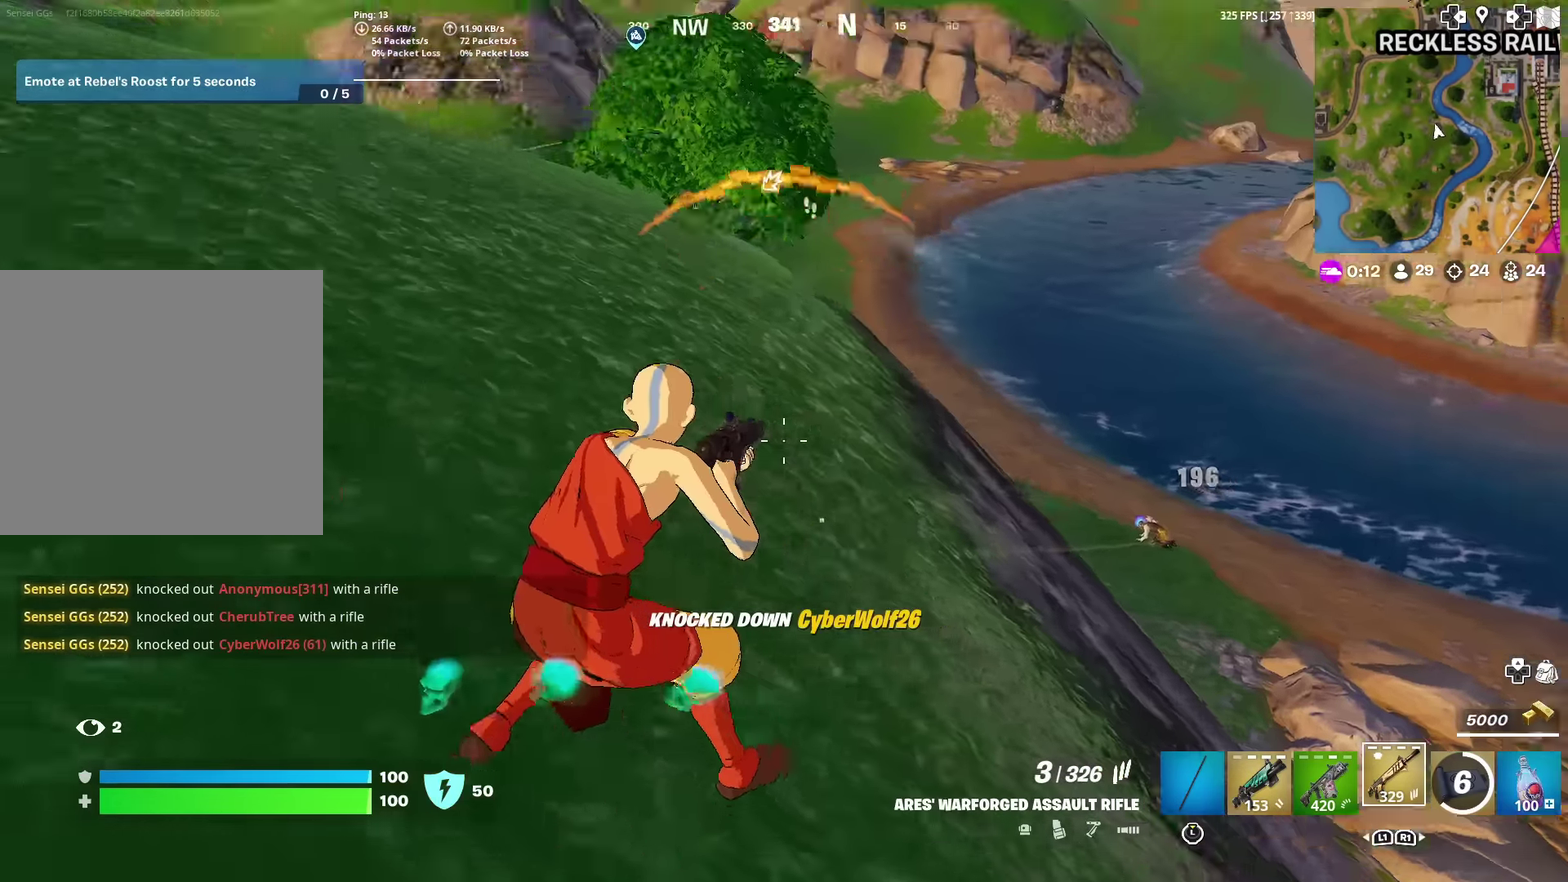
Gameplay with a controller (PlayStation layout); each line is a JSON object with the inputs held at the frame after it (dt_ms = milliseconds from this image to that frame). "events" lists button and stick changes between this image and that frame as [ms after this image, input, new state], when the widget could be followed in between. Not read: TOUCHPAD.
{"dt_ms": 584, "buttons": [], "left_stick": "up-left", "right_stick": "center", "events": []}
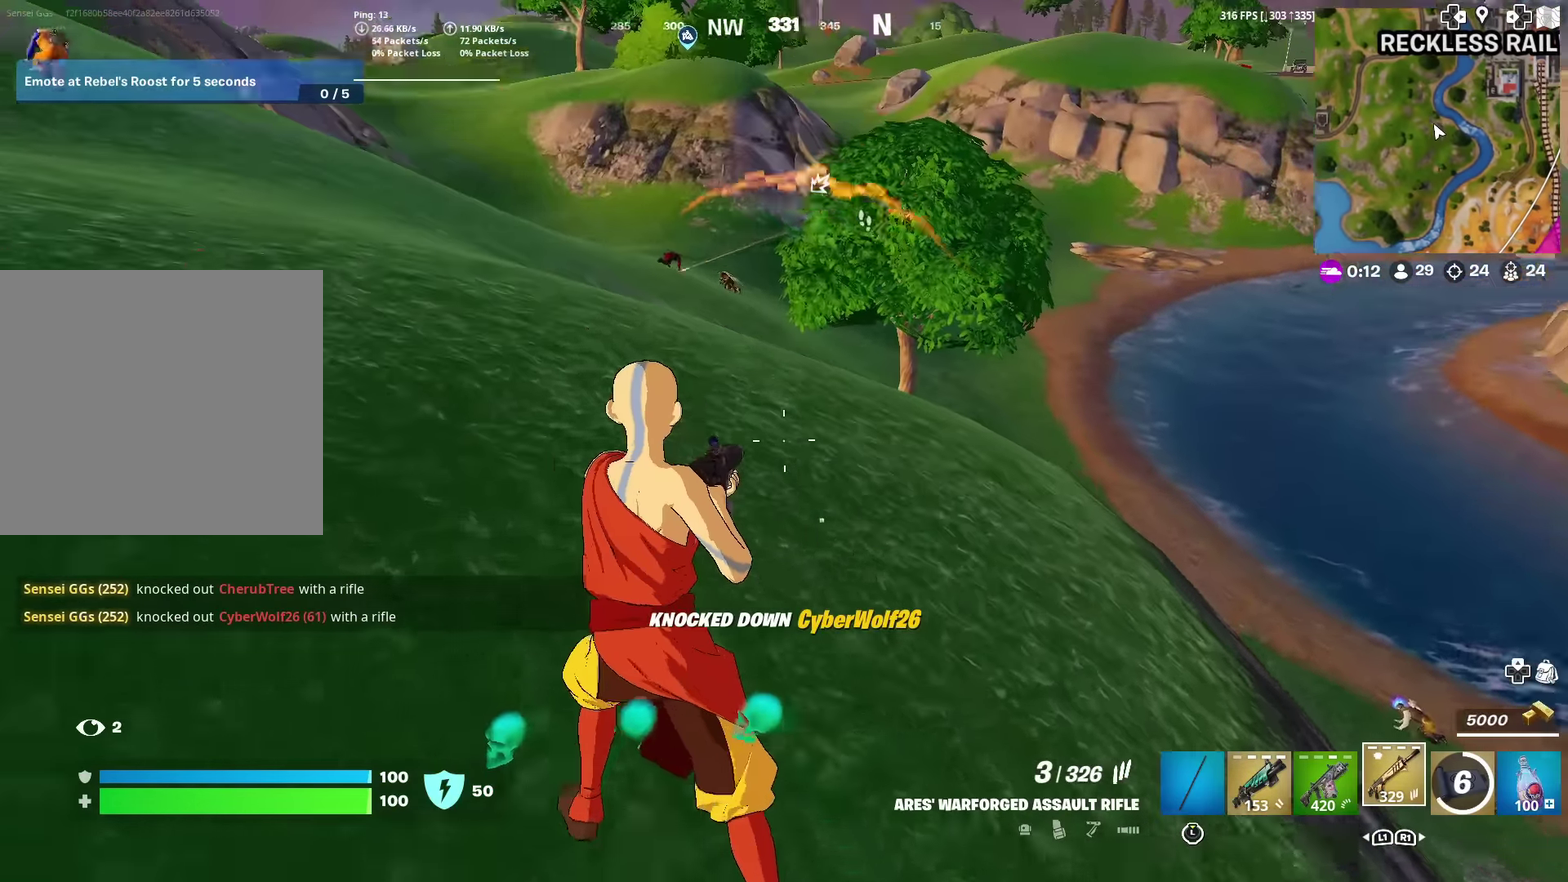
{"dt_ms": 400, "buttons": [], "left_stick": "up", "right_stick": "center", "events": [[367, "left_stick", "up"]]}
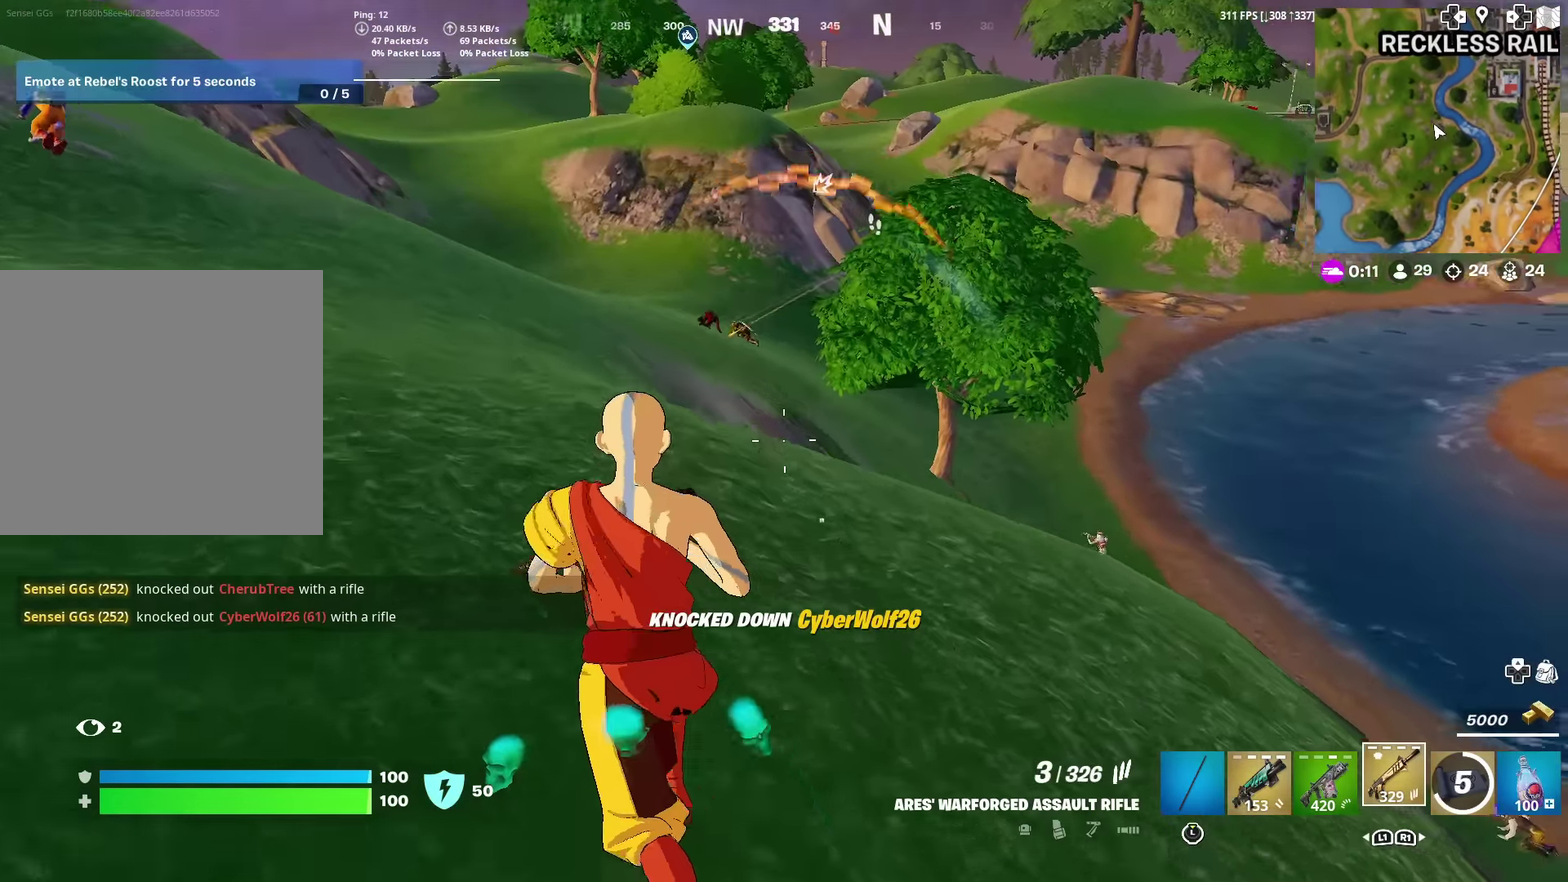
{"dt_ms": 500, "buttons": [], "left_stick": "up", "right_stick": "center", "events": []}
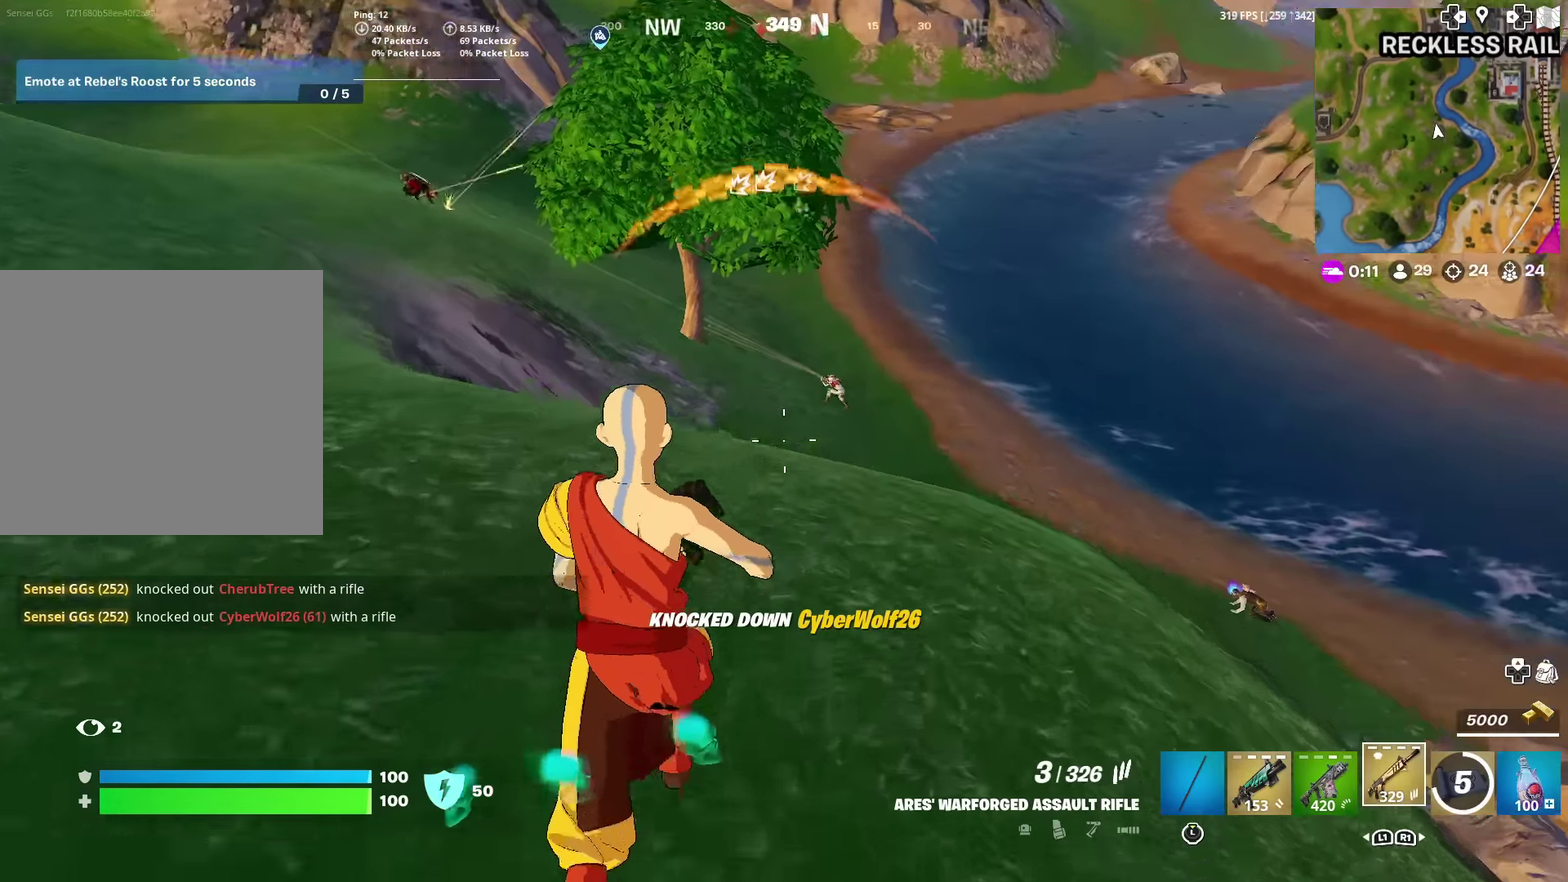
{"dt_ms": 301, "buttons": ["L2"], "left_stick": "up", "right_stick": "center", "events": [[34, "right_stick", "up-right"], [84, "L2", "down"], [117, "right_stick", "center"], [134, "left_stick", "up-right"], [234, "left_stick", "up"]]}